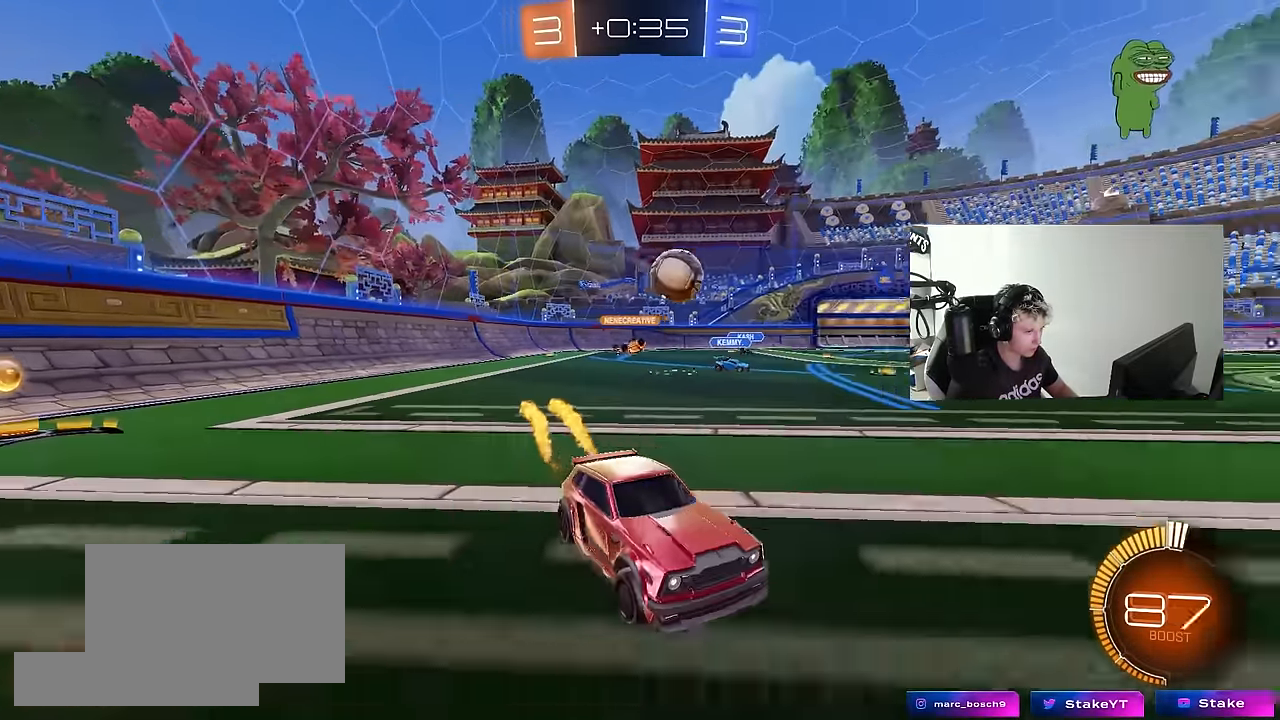
Gameplay with keyboard and mouse; each line is a JSON object with the keys and mouse buttons held at the frame after it. "events" lists presses ("down") and releases ("up") of "1", "2", "3", "4", "5", "a", "alt", "c", "caps_lock", "ctrl", "d", "e", "f", "g", "q", "r", "s", "shift", "space", "t", "tab", "v", "w", "x", "z", "mouse_left", "mouse_wheel" and "mouse_right" between this image and that frame as [ms after this image, input, new state], when the widget could be followed in between. "mouse_left", "mouse_wheel", "mouse_right" = the "left", "wheel", "right" buttons of the "mouse" list. No other keys are recorded. "wheel" means that the mouse wheel is clicked or scrolled. "mouse_move" is the direction in which the mouse moves at that frame (one of eight, or "still"), when it could be read.
{"keys": ["a", "w"], "mouse": [], "mouse_move": "still", "events": [[34, "a", "down"], [84, "mouse_left", "up"], [134, "shift", "down"], [267, "shift", "up"]]}
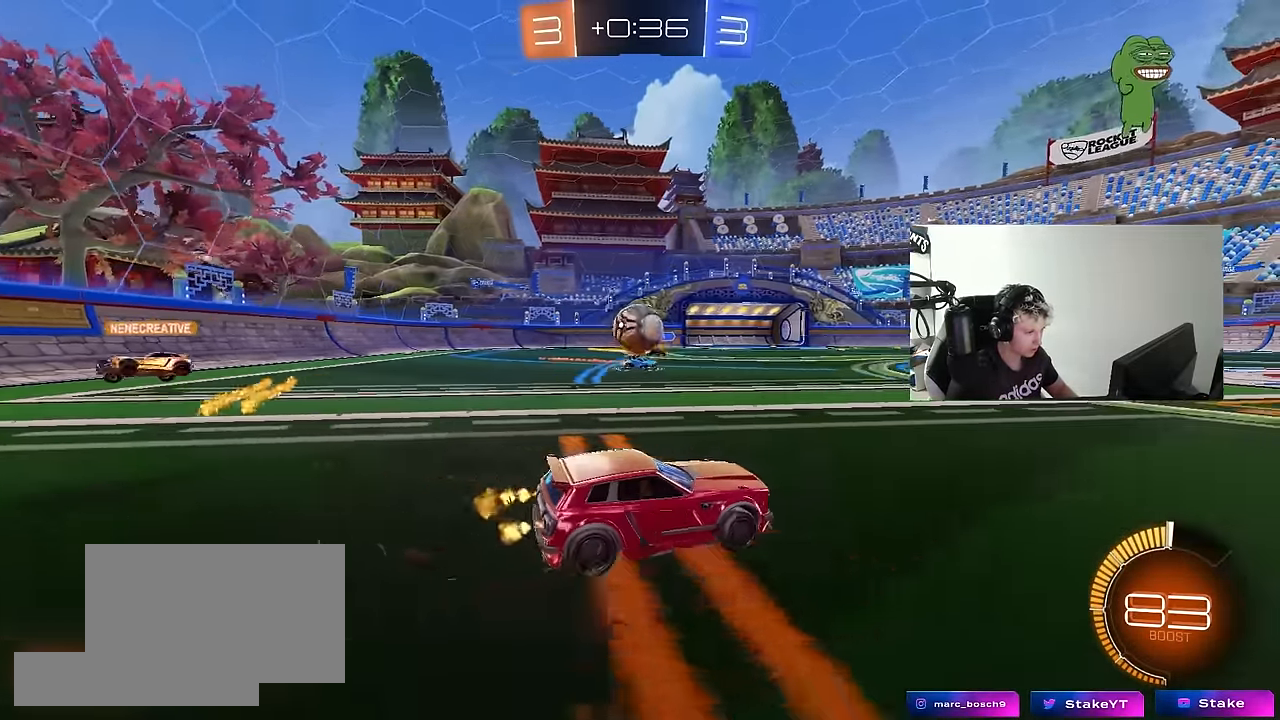
{"keys": ["d", "w"], "mouse": ["left"], "mouse_move": "still", "events": [[50, "a", "up"], [50, "d", "down"], [50, "w", "up"], [150, "shift", "down"], [150, "w", "down"], [200, "mouse_left", "down"], [250, "shift", "up"]]}
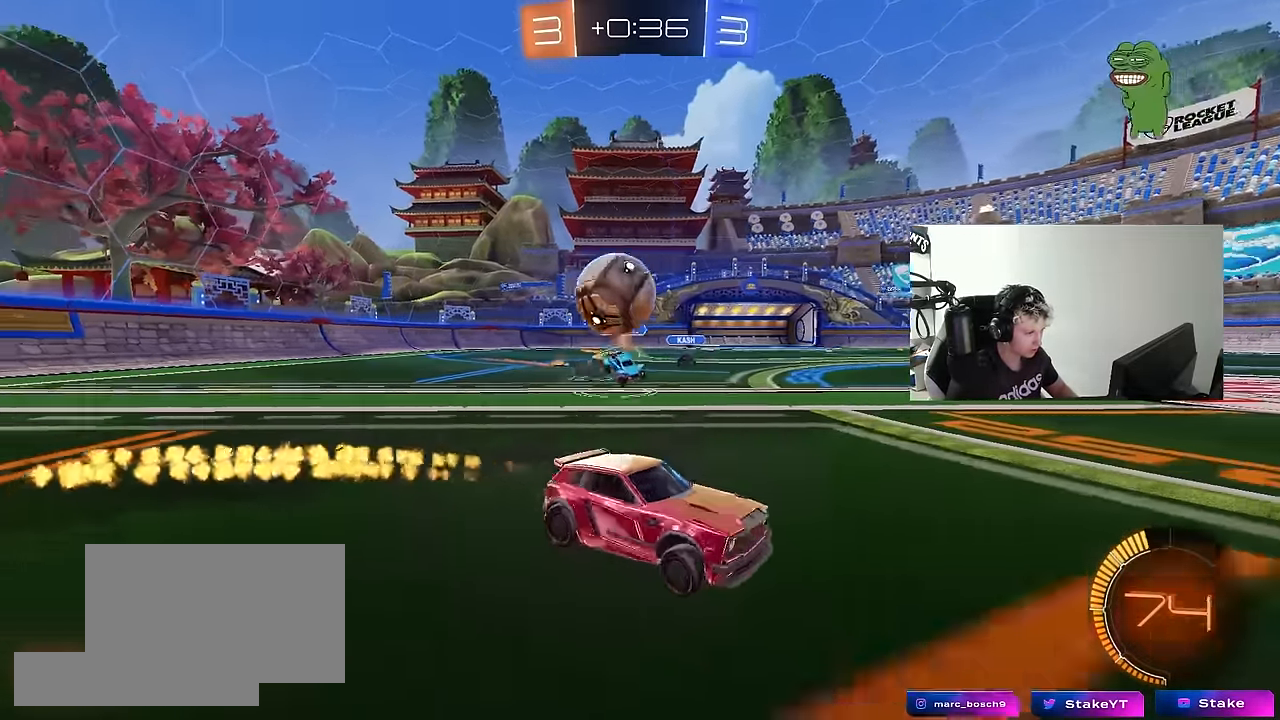
{"keys": ["a", "s"], "mouse": ["right"], "mouse_move": "down-left", "events": [[267, "d", "up"], [267, "mouse_left", "up"], [300, "w", "up"], [400, "mouse_right", "down"], [450, "a", "down"], [450, "s", "down"]]}
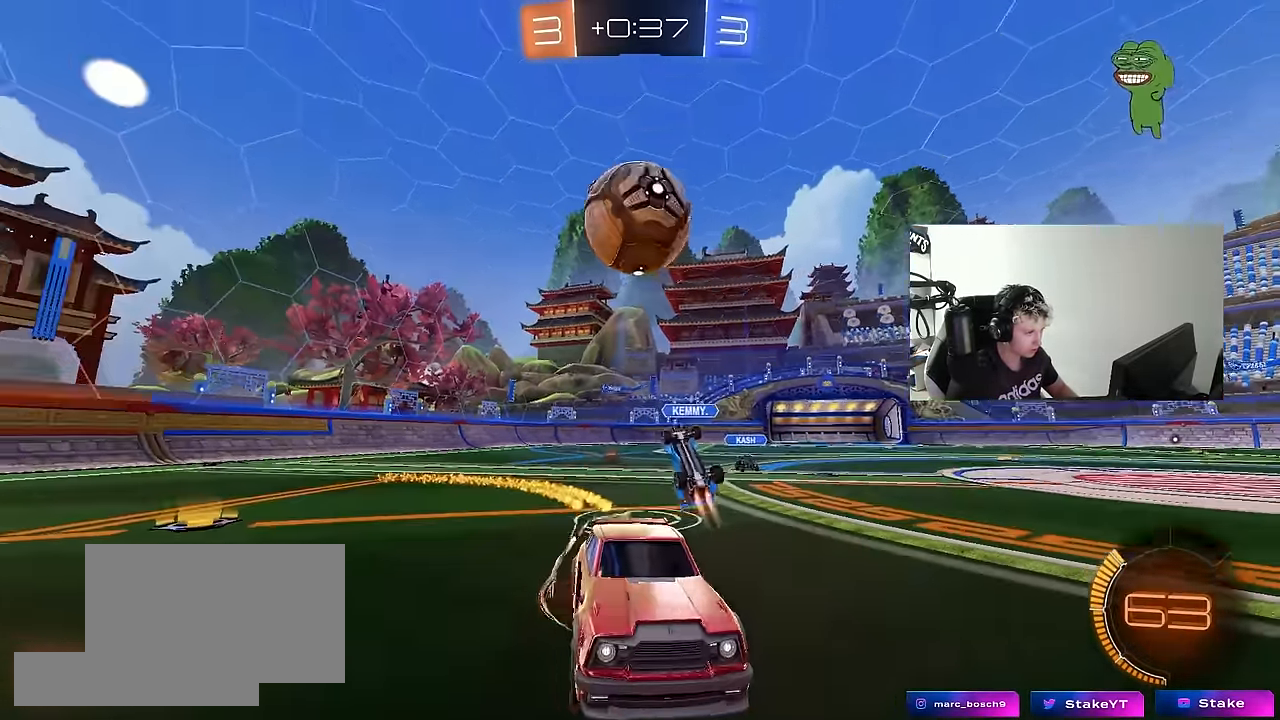
{"keys": ["a", "shift"], "mouse": [], "mouse_move": "still", "events": [[184, "a", "up"], [184, "mouse_right", "up"], [184, "s", "up"], [234, "mouse_right", "down"], [267, "s", "down"], [367, "d", "down"], [400, "mouse_right", "up"], [417, "s", "up"], [467, "d", "up"], [500, "a", "down"], [500, "shift", "down"]]}
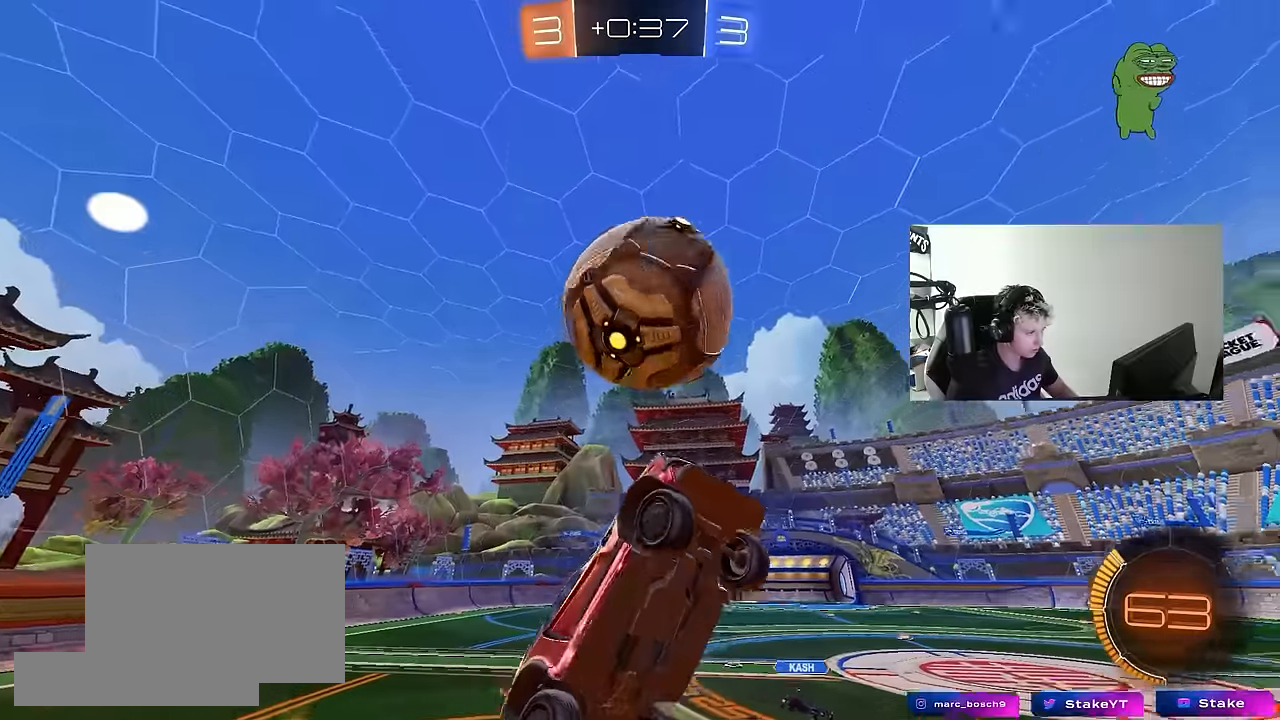
{"keys": ["a", "d", "s"], "mouse": [], "mouse_move": "still", "events": [[50, "mouse_left", "down"], [50, "w", "down"], [200, "w", "up"], [334, "s", "down"], [434, "shift", "up"], [484, "d", "down"], [484, "mouse_left", "up"]]}
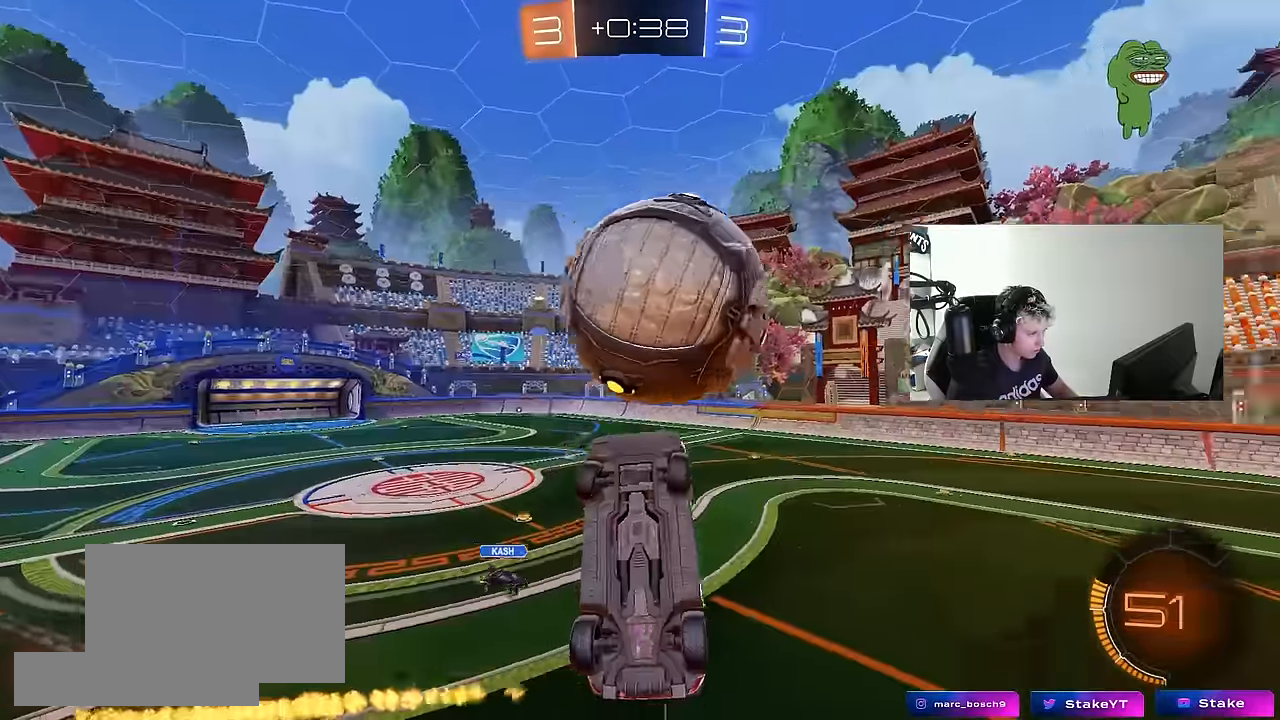
{"keys": ["a", "w"], "mouse": [], "mouse_move": "still", "events": [[34, "d", "up"], [34, "shift", "down"], [167, "s", "up"], [217, "mouse_left", "down"], [300, "w", "down"], [450, "shift", "up"], [500, "mouse_left", "up"]]}
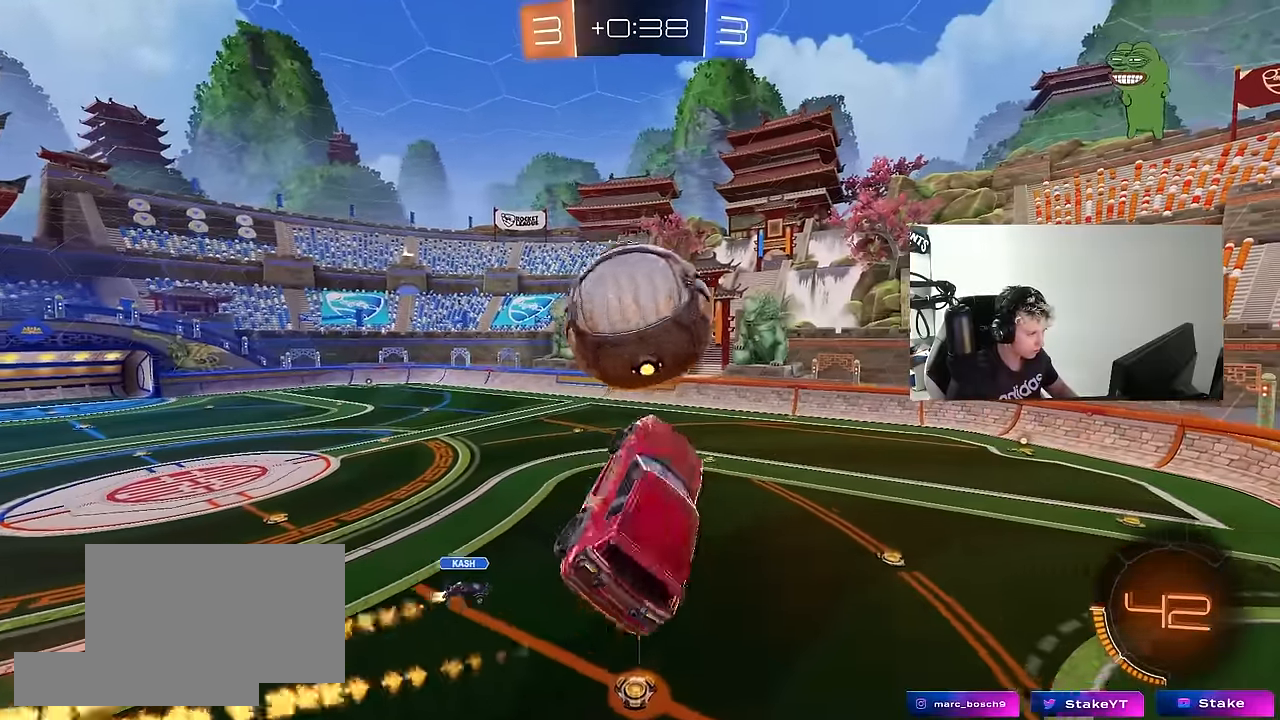
{"keys": [], "mouse": ["left"], "mouse_move": "still", "events": [[134, "a", "up"], [134, "w", "up"], [184, "mouse_left", "down"], [317, "d", "down"], [417, "s", "down"], [500, "d", "up"], [500, "s", "up"]]}
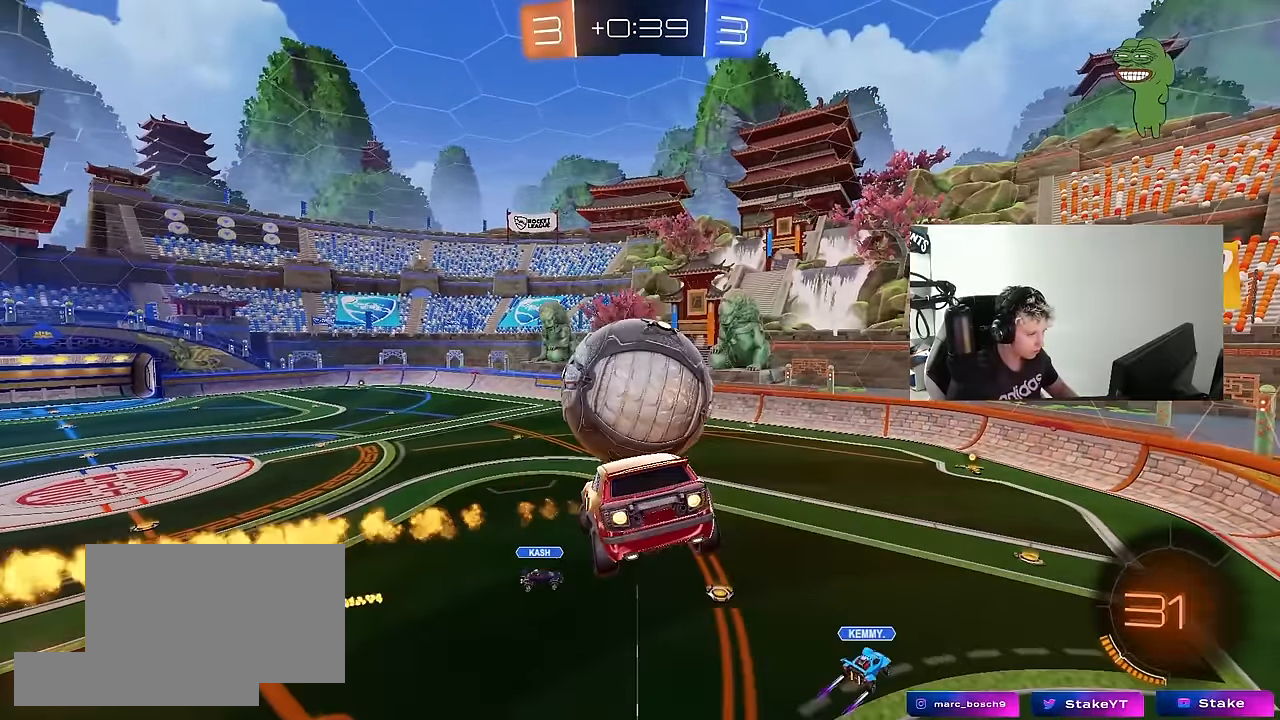
{"keys": ["w"], "mouse": ["left"], "mouse_move": "still", "events": [[50, "mouse_left", "up"], [334, "mouse_left", "down"], [384, "d", "down"], [484, "d", "up"], [484, "w", "down"]]}
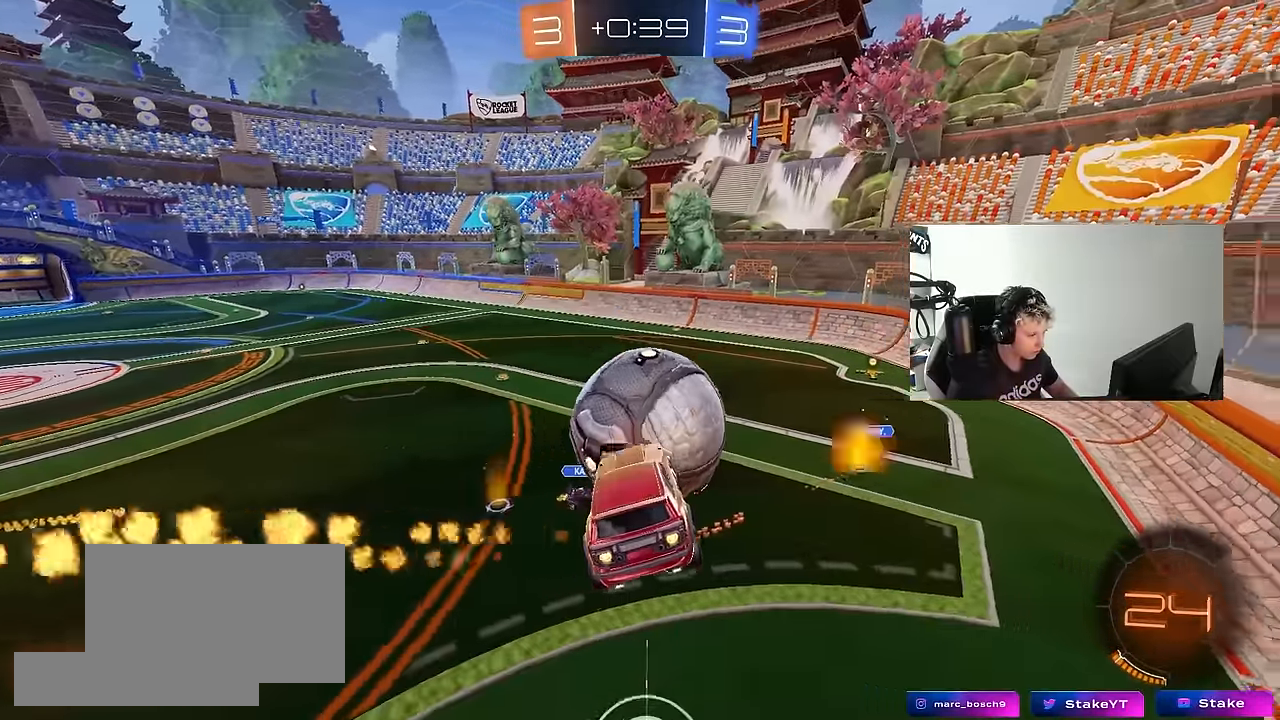
{"keys": [], "mouse": ["left"], "mouse_move": "still", "events": [[34, "w", "up"], [67, "mouse_left", "up"], [117, "d", "down"], [250, "a", "down"], [250, "d", "up"], [300, "mouse_left", "down"], [300, "w", "down"], [350, "a", "up"], [350, "w", "up"]]}
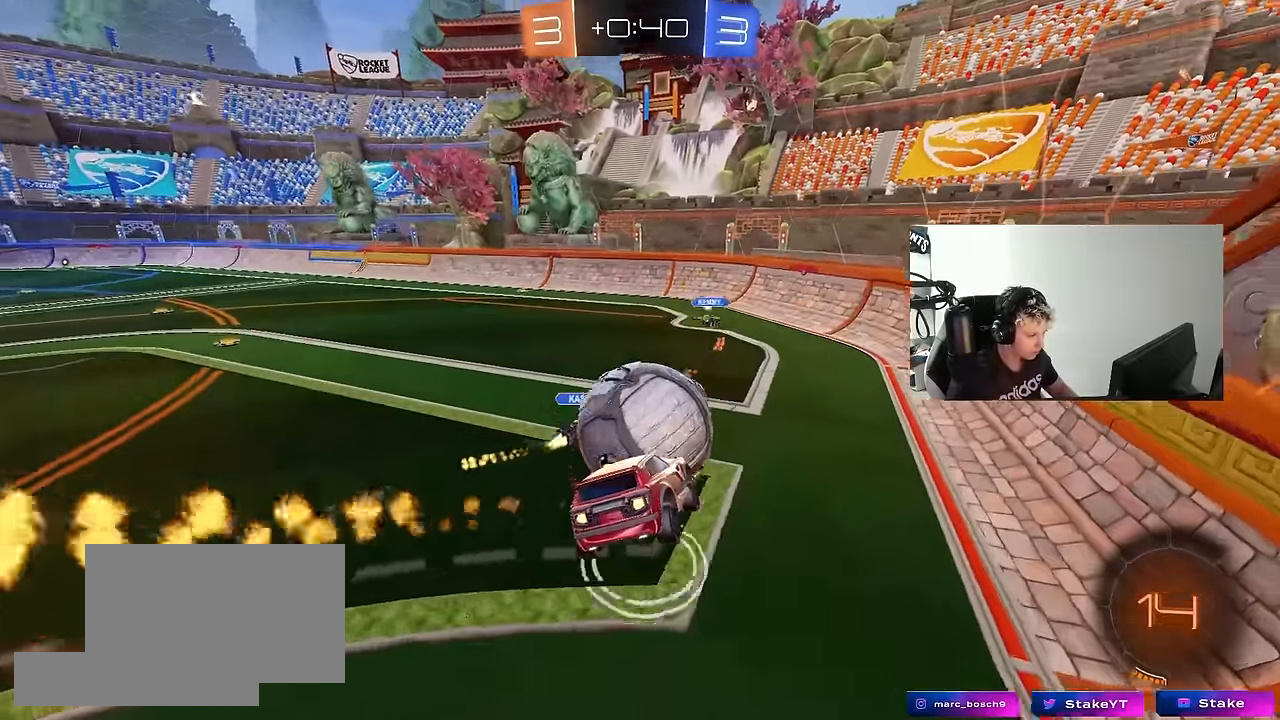
{"keys": ["d", "s"], "mouse": [], "mouse_move": "still", "events": [[34, "s", "down"], [134, "d", "down"], [134, "mouse_left", "up"], [134, "s", "up"], [467, "s", "down"]]}
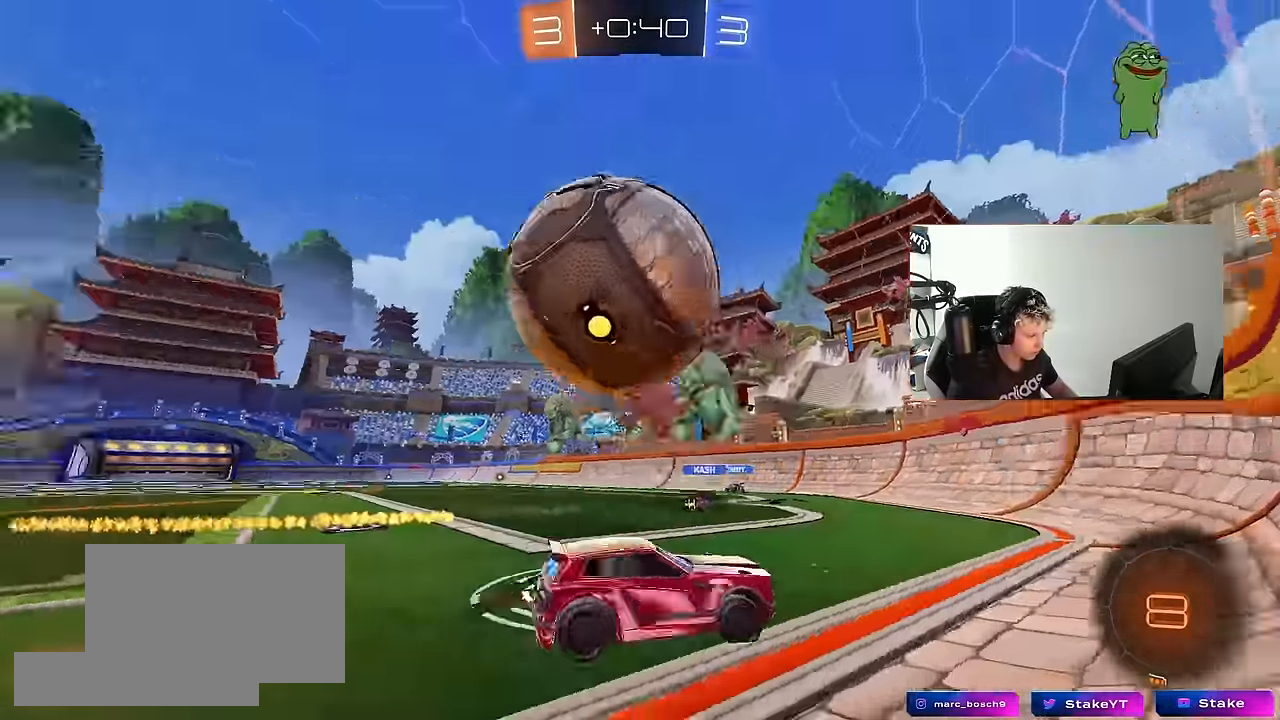
{"keys": ["a", "w"], "mouse": [], "mouse_move": "still", "events": [[100, "s", "up"], [250, "w", "down"], [284, "a", "down"], [284, "d", "up"], [384, "shift", "down"], [484, "shift", "up"]]}
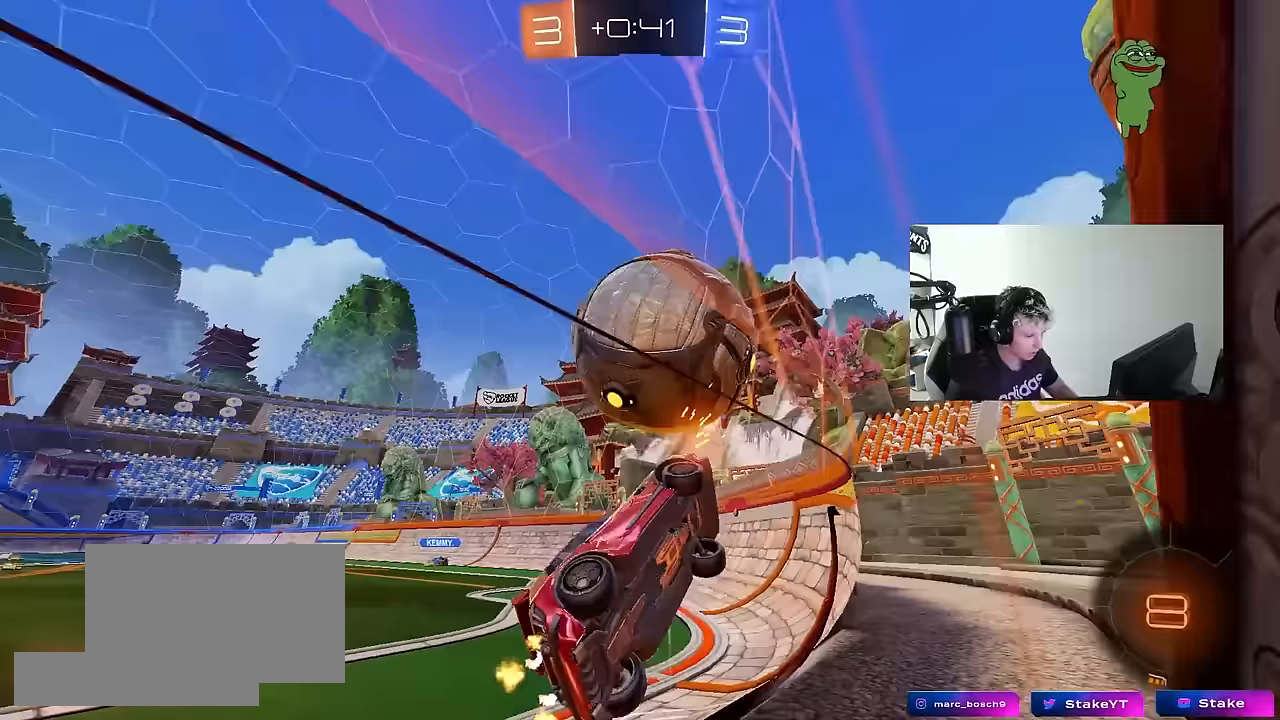
{"keys": ["a", "w"], "mouse": [], "mouse_move": "still", "events": [[117, "w", "up"], [167, "a", "up"], [250, "s", "down"], [400, "s", "up"], [483, "a", "down"], [483, "w", "down"]]}
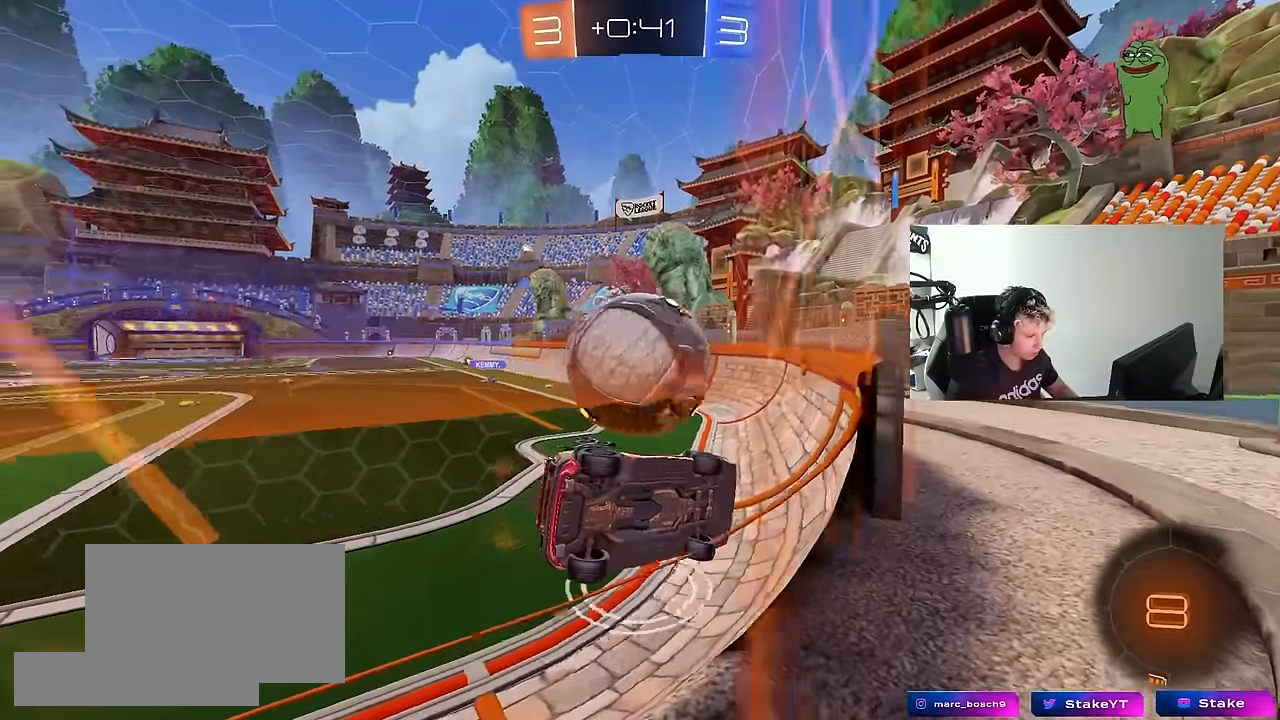
{"keys": [], "mouse": [], "mouse_move": "still", "events": [[133, "a", "up"], [467, "w", "up"]]}
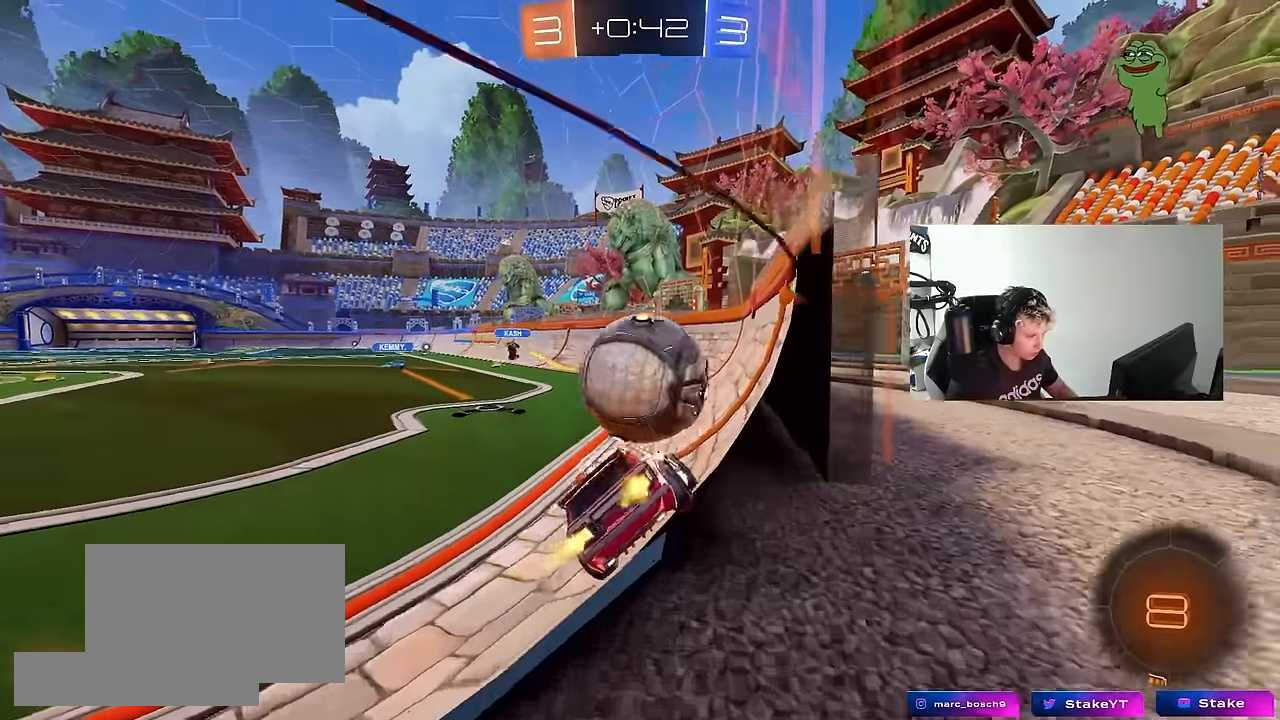
{"keys": [], "mouse": [], "mouse_move": "still", "events": [[50, "d", "down"], [150, "d", "up"], [200, "a", "down"], [283, "w", "down"], [333, "a", "up"], [483, "w", "up"]]}
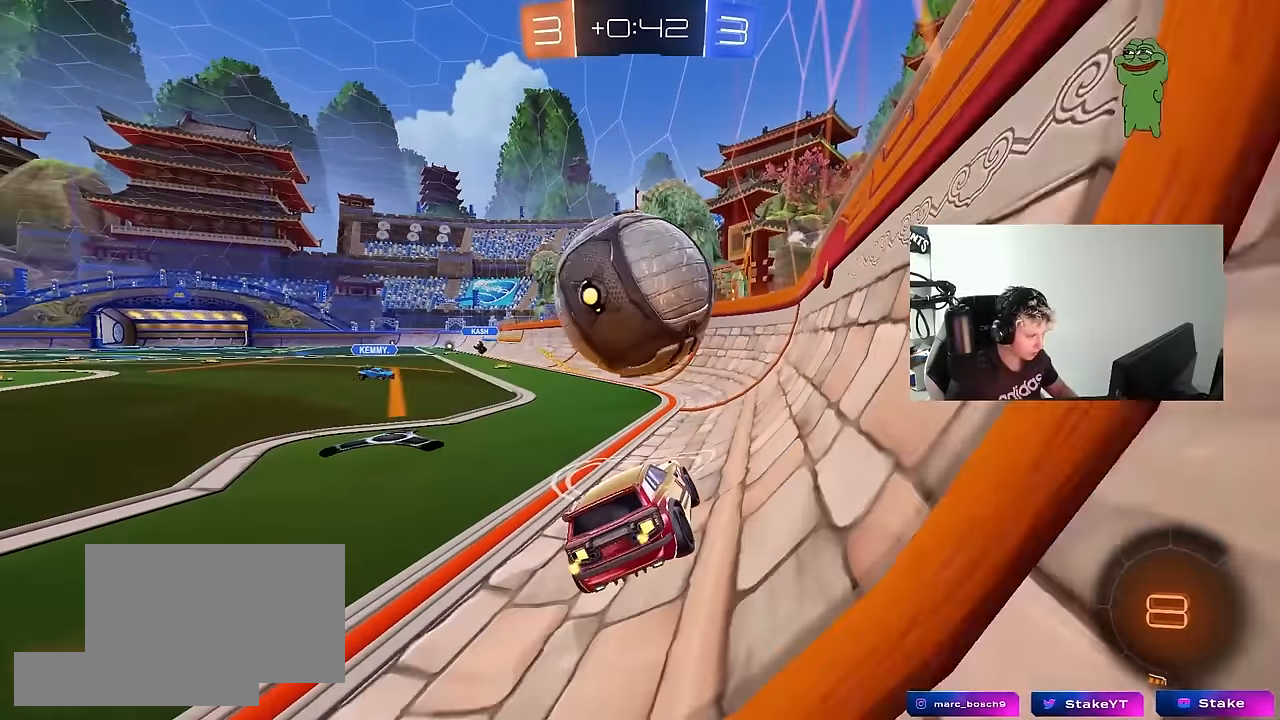
{"keys": ["a", "s", "shift"], "mouse": [], "mouse_move": "still", "events": [[67, "w", "down"], [217, "d", "down"], [217, "mouse_right", "down"], [300, "a", "down"], [300, "mouse_right", "up"], [300, "shift", "down"], [350, "d", "up"], [350, "mouse_right", "down"], [400, "s", "down"], [400, "w", "up"], [483, "mouse_right", "up"]]}
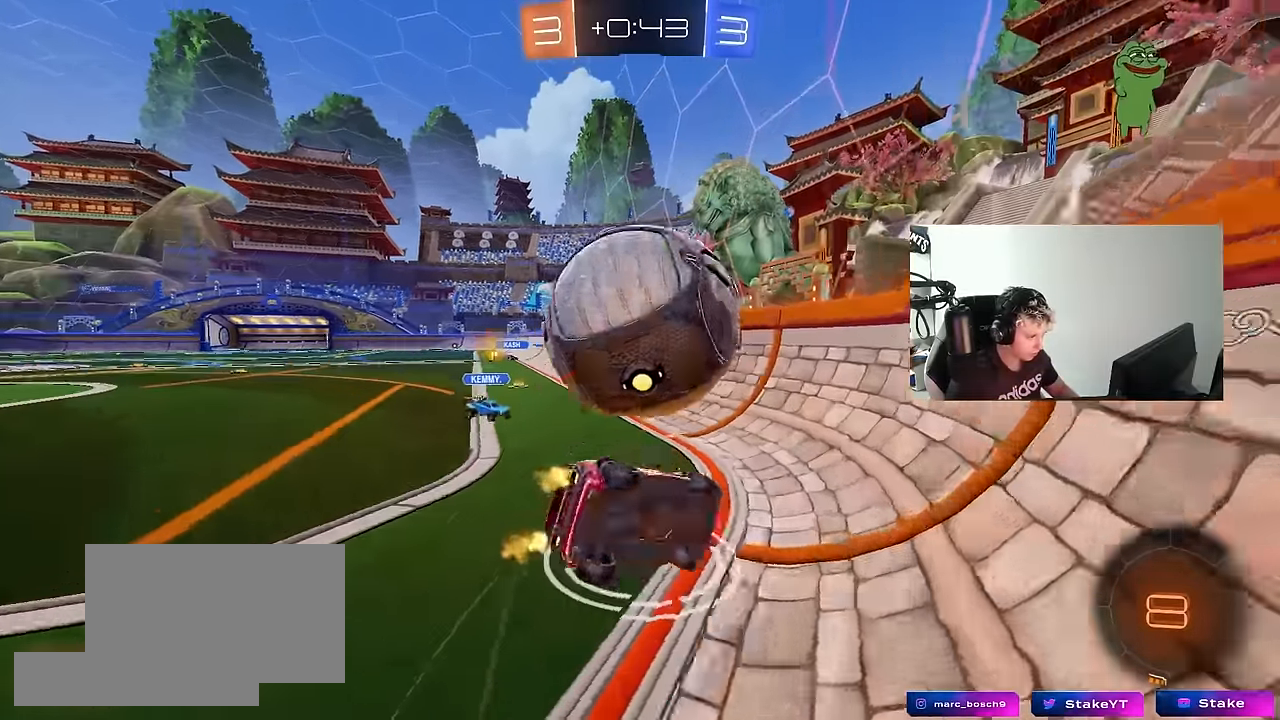
{"keys": ["a", "shift"], "mouse": [], "mouse_move": "still", "events": [[33, "space", "down"], [183, "s", "up"], [233, "mouse_left", "down"], [233, "space", "up"], [317, "mouse_left", "up"]]}
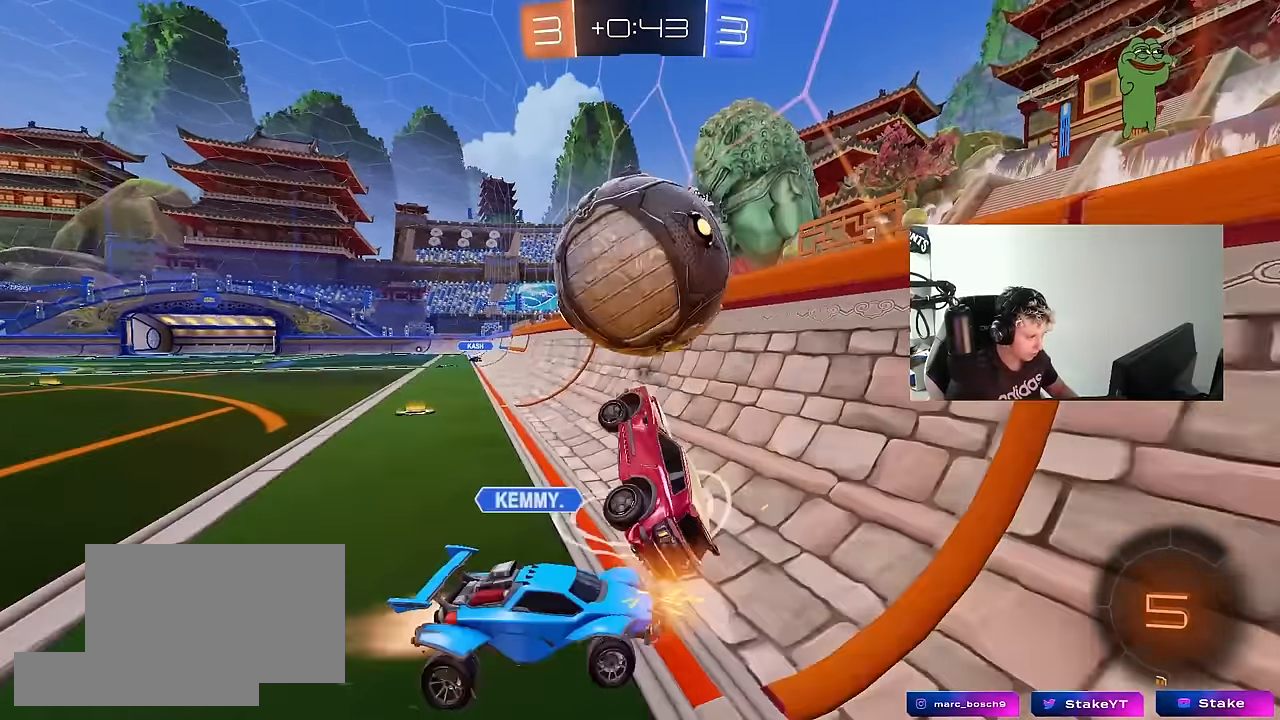
{"keys": ["a", "w"], "mouse": [], "mouse_move": "still", "events": [[100, "w", "down"], [250, "w", "up"], [333, "a", "up"], [333, "shift", "up"], [333, "space", "down"], [383, "d", "down"], [383, "w", "down"], [483, "a", "down"], [483, "d", "up"], [483, "space", "up"]]}
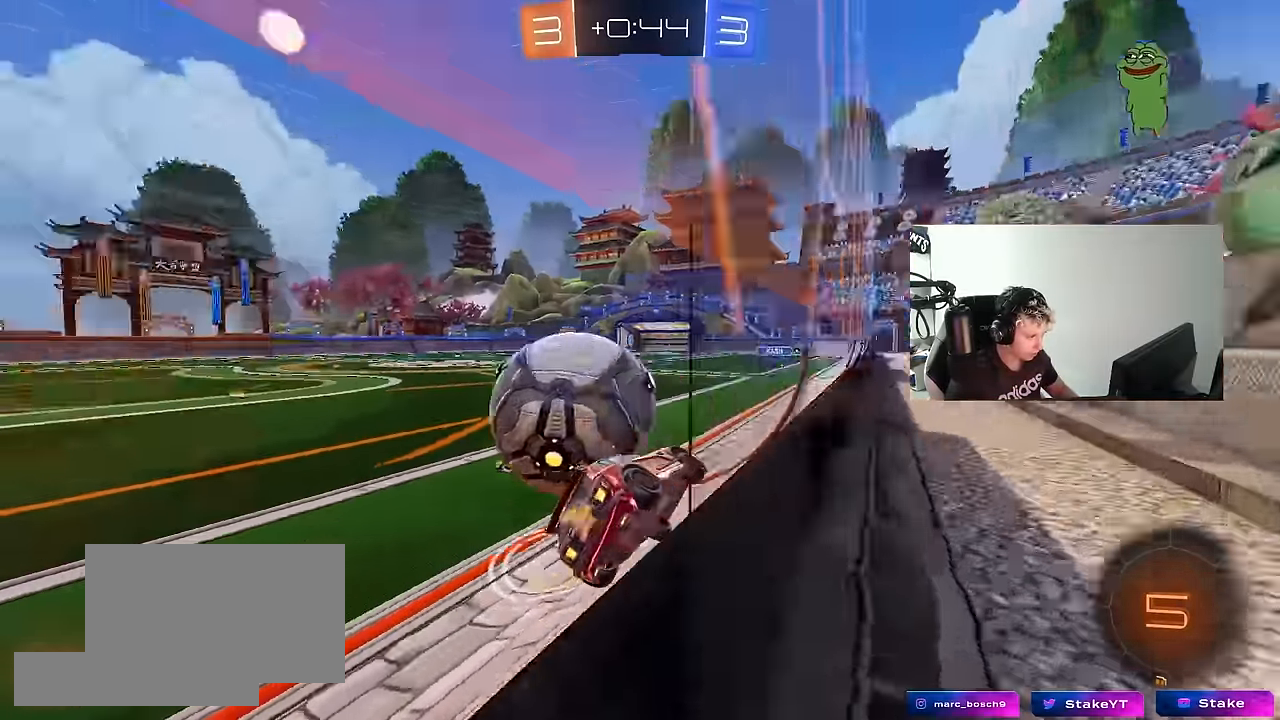
{"keys": ["d"], "mouse": [], "mouse_move": "still", "events": [[250, "a", "up"], [350, "a", "down"], [450, "w", "up"], [483, "a", "up"], [483, "d", "down"]]}
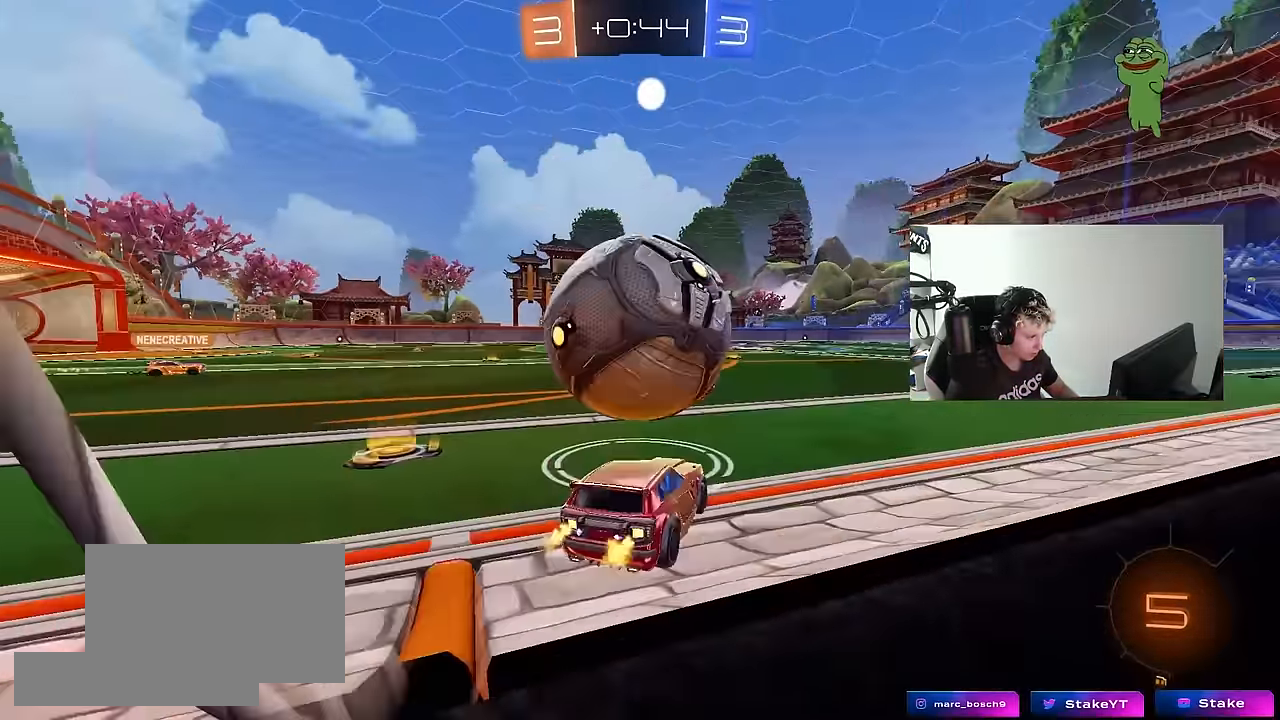
{"keys": ["d"], "mouse": ["left"], "mouse_move": "still", "events": [[183, "d", "up"], [233, "a", "down"], [233, "mouse_left", "down"], [233, "mouse_right", "down"], [317, "mouse_left", "up"], [317, "s", "down"], [367, "mouse_right", "up"], [417, "a", "up"], [417, "d", "down"], [417, "s", "up"], [500, "mouse_left", "down"]]}
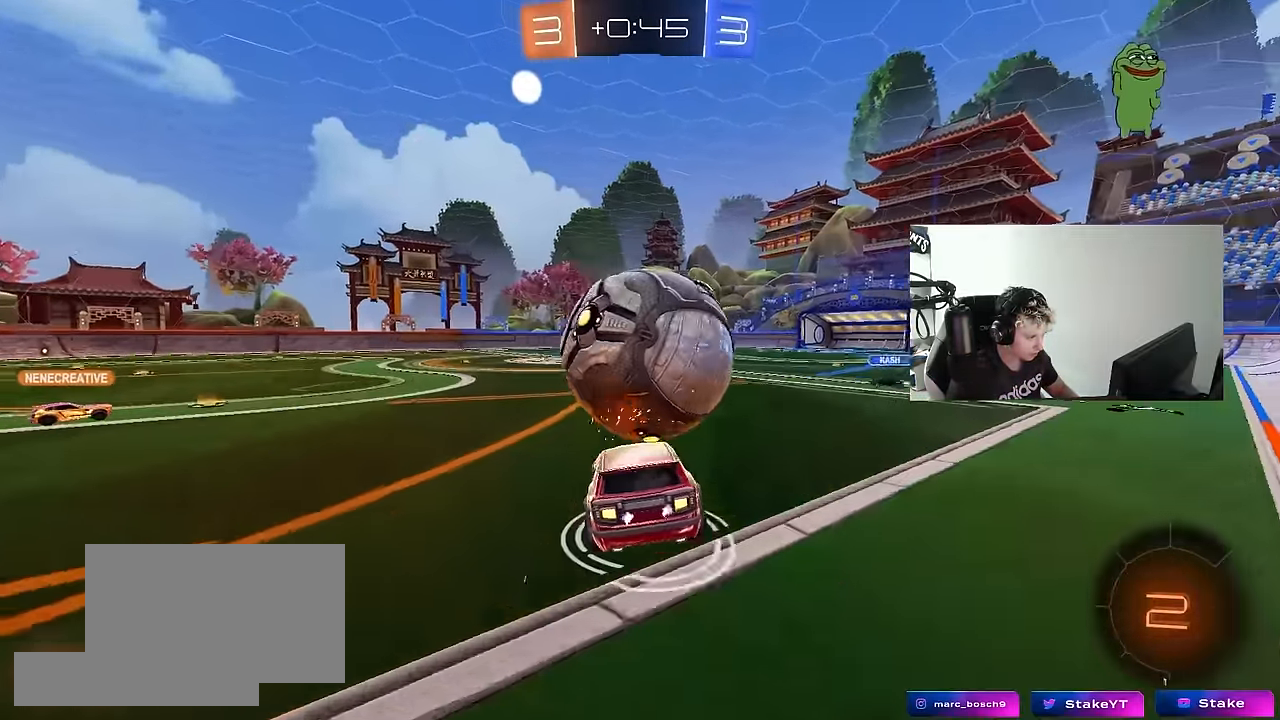
{"keys": ["a"], "mouse": [], "mouse_move": "still", "events": [[100, "d", "up"], [150, "d", "down"], [150, "s", "down"], [200, "mouse_left", "up"], [283, "s", "up"], [333, "d", "up"], [433, "a", "down"]]}
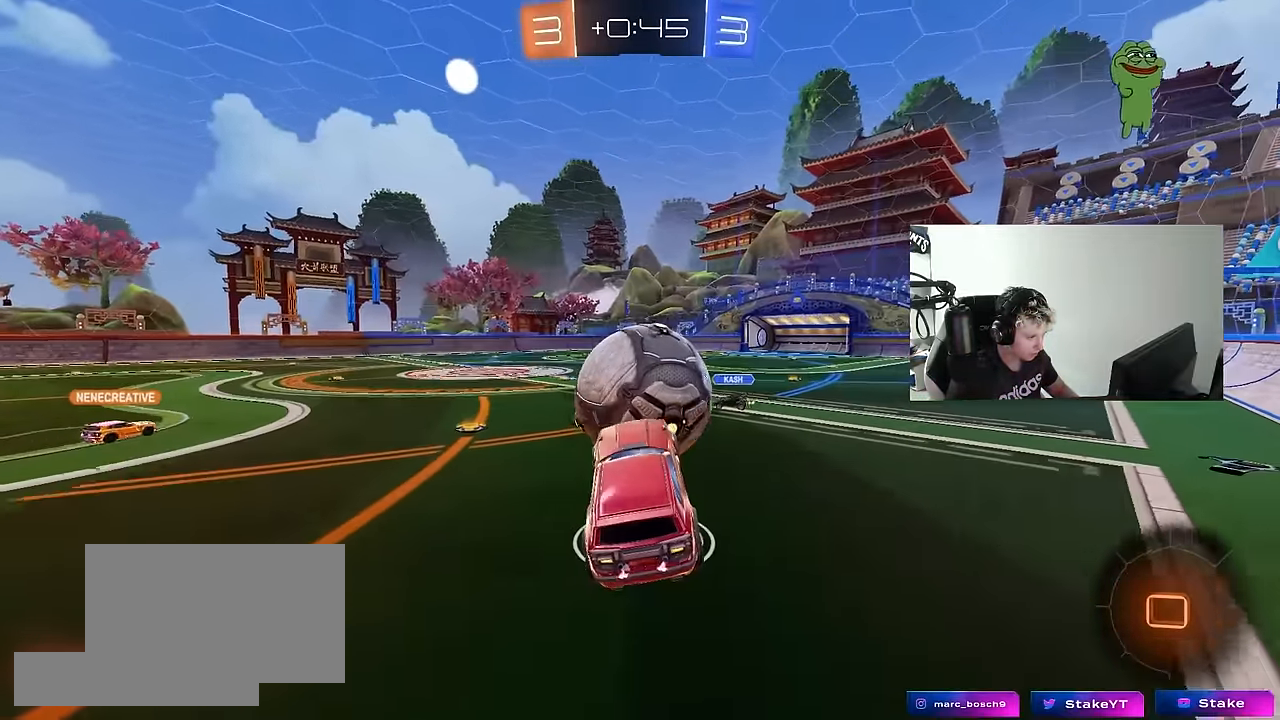
{"keys": ["a", "w"], "mouse": [], "mouse_move": "still", "events": [[67, "d", "down"], [117, "a", "up"], [167, "d", "up"], [250, "a", "down"], [300, "w", "down"], [350, "a", "up"], [400, "d", "down"], [400, "w", "up"], [450, "d", "up"], [450, "w", "down"], [500, "a", "down"]]}
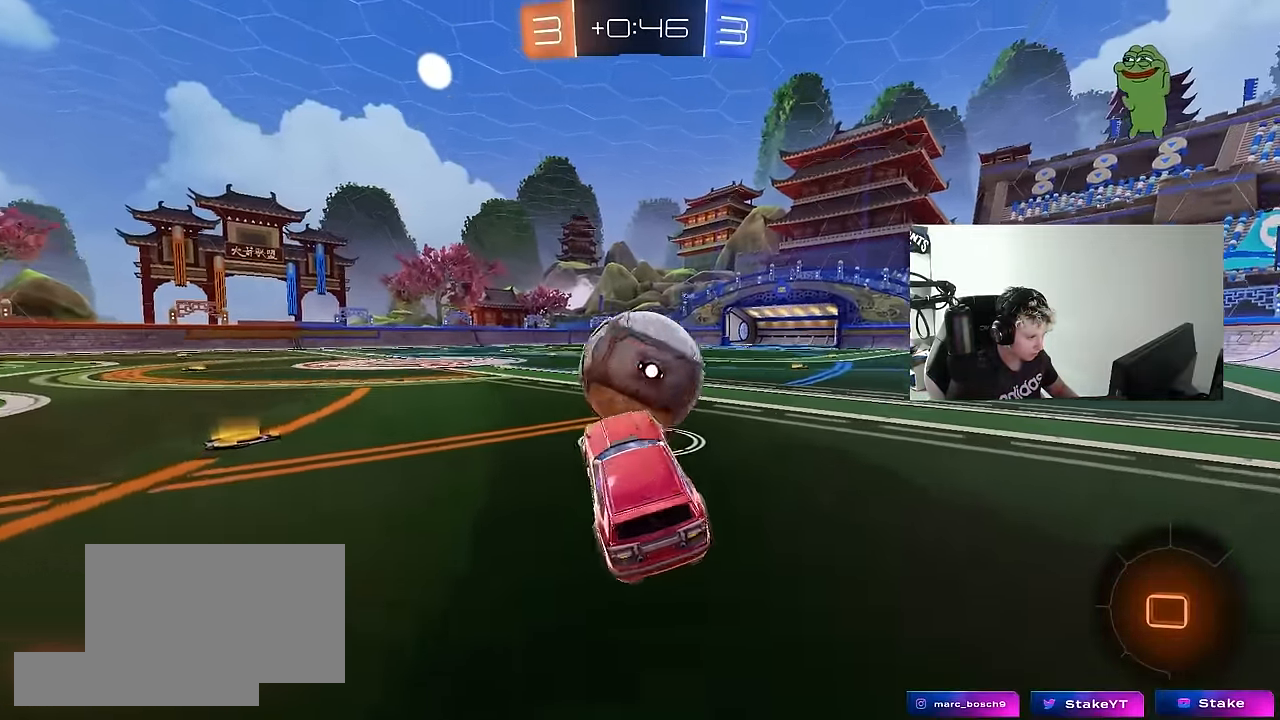
{"keys": ["a", "s", "shift"], "mouse": [], "mouse_move": "still", "events": [[83, "w", "up"], [133, "a", "up"], [133, "d", "down"], [183, "mouse_right", "down"], [267, "mouse_right", "up"], [317, "a", "down"], [317, "d", "up"], [317, "mouse_right", "down"], [317, "shift", "down"], [367, "w", "down"], [417, "s", "down"], [467, "w", "up"], [500, "mouse_right", "up"]]}
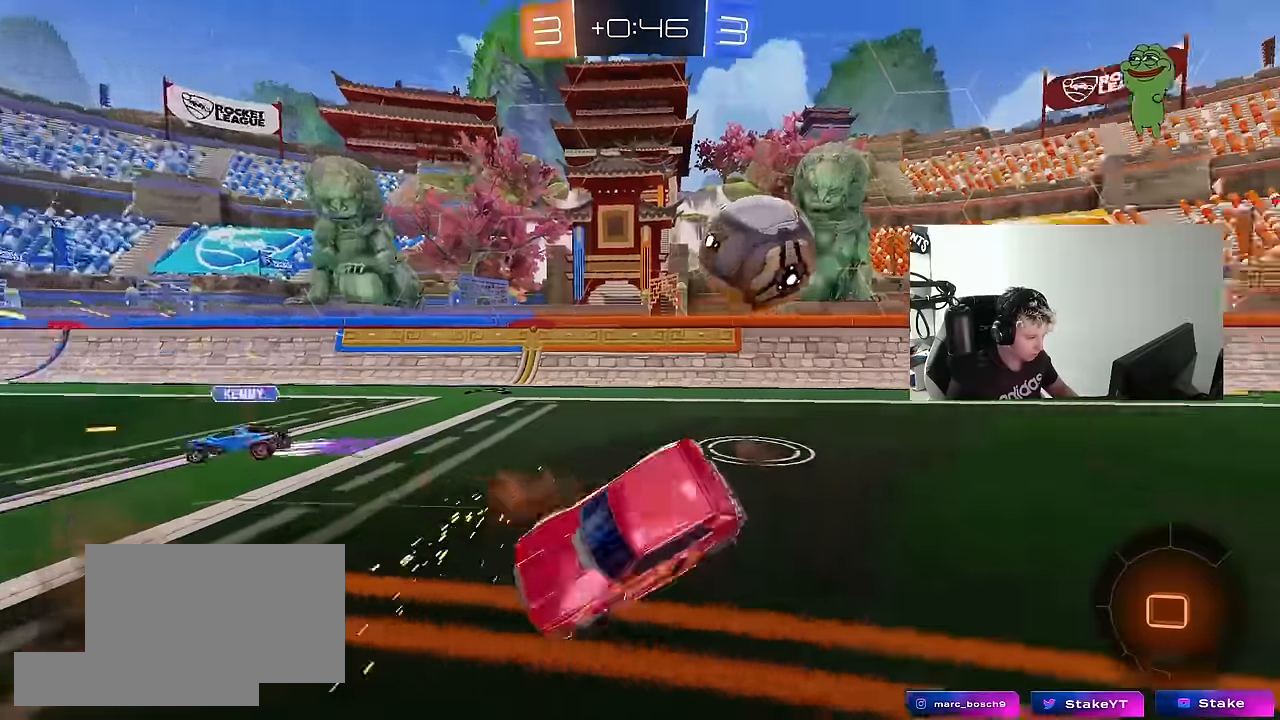
{"keys": ["a", "shift", "w"], "mouse": [], "mouse_move": "still", "events": [[250, "space", "down"], [284, "s", "up"], [384, "space", "up"], [467, "w", "down"]]}
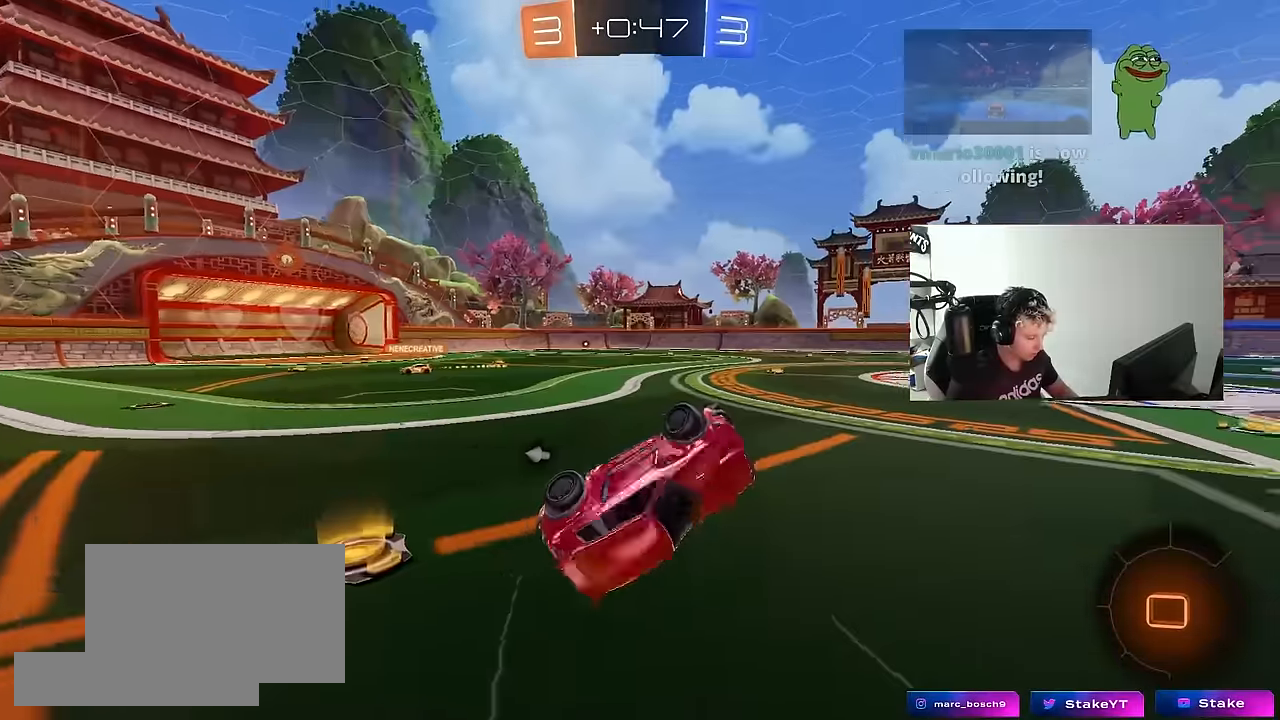
{"keys": ["a", "w"], "mouse": [], "mouse_move": "still", "events": [[67, "shift", "up"]]}
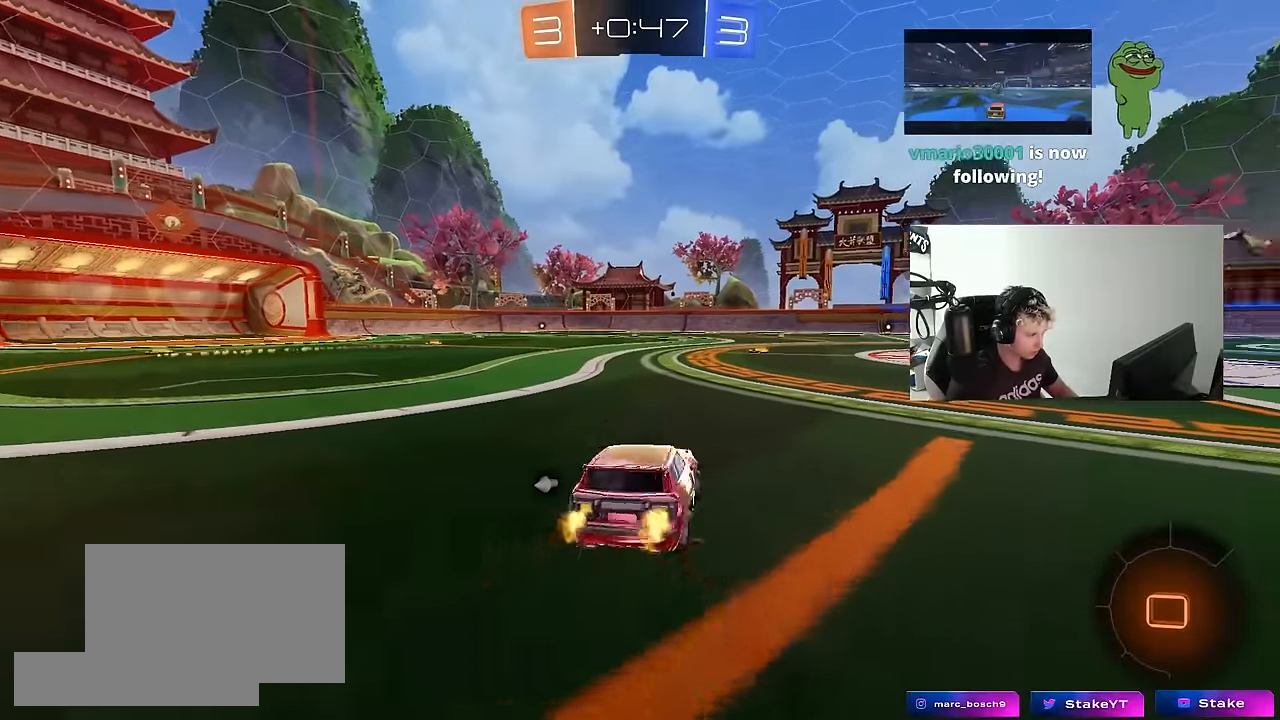
{"keys": ["space", "w"], "mouse": ["right"], "mouse_move": "still", "events": [[267, "a", "up"], [317, "mouse_right", "down"], [417, "mouse_right", "up"], [467, "mouse_right", "down"], [467, "space", "down"]]}
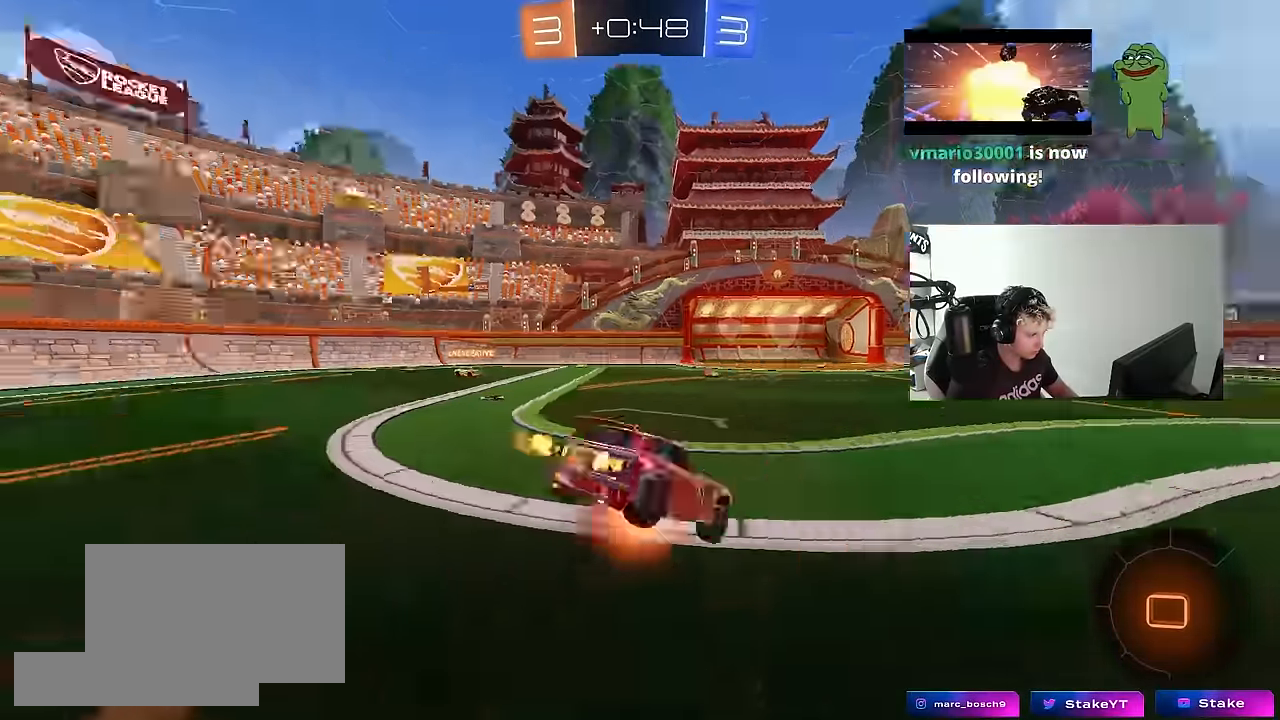
{"keys": ["w"], "mouse": [], "mouse_move": "still", "events": [[150, "mouse_right", "up"], [150, "space", "up"]]}
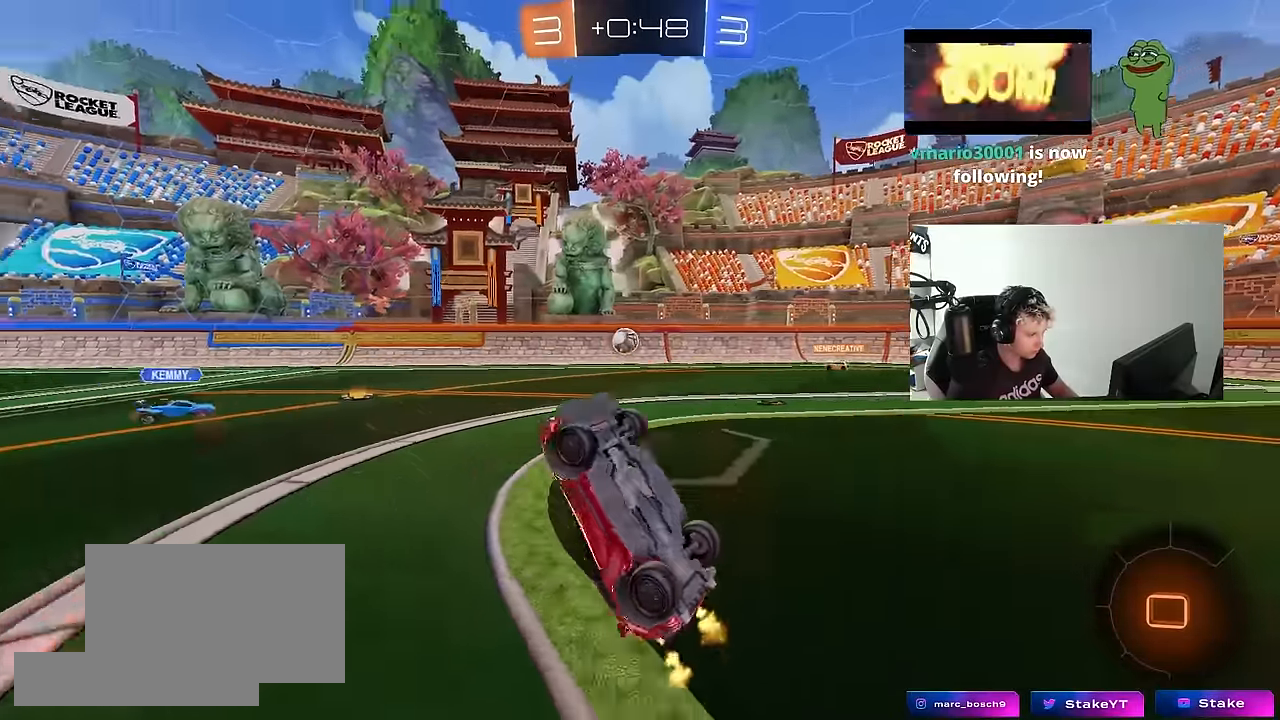
{"keys": ["space", "tab"], "mouse": [], "mouse_move": "still", "events": [[67, "space", "down"], [67, "w", "up"], [217, "space", "up"], [267, "tab", "down"], [400, "space", "down"]]}
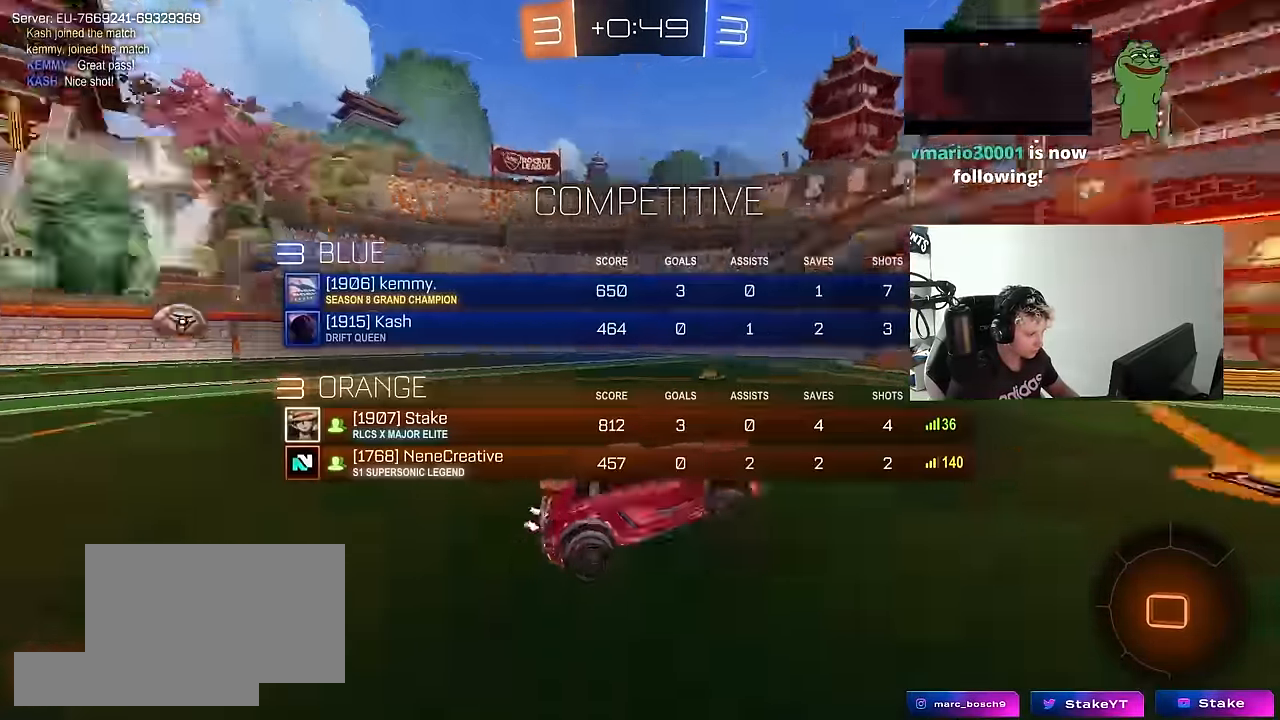
{"keys": ["w"], "mouse": [], "mouse_move": "still", "events": [[34, "tab", "up"], [34, "w", "down"], [84, "space", "up"]]}
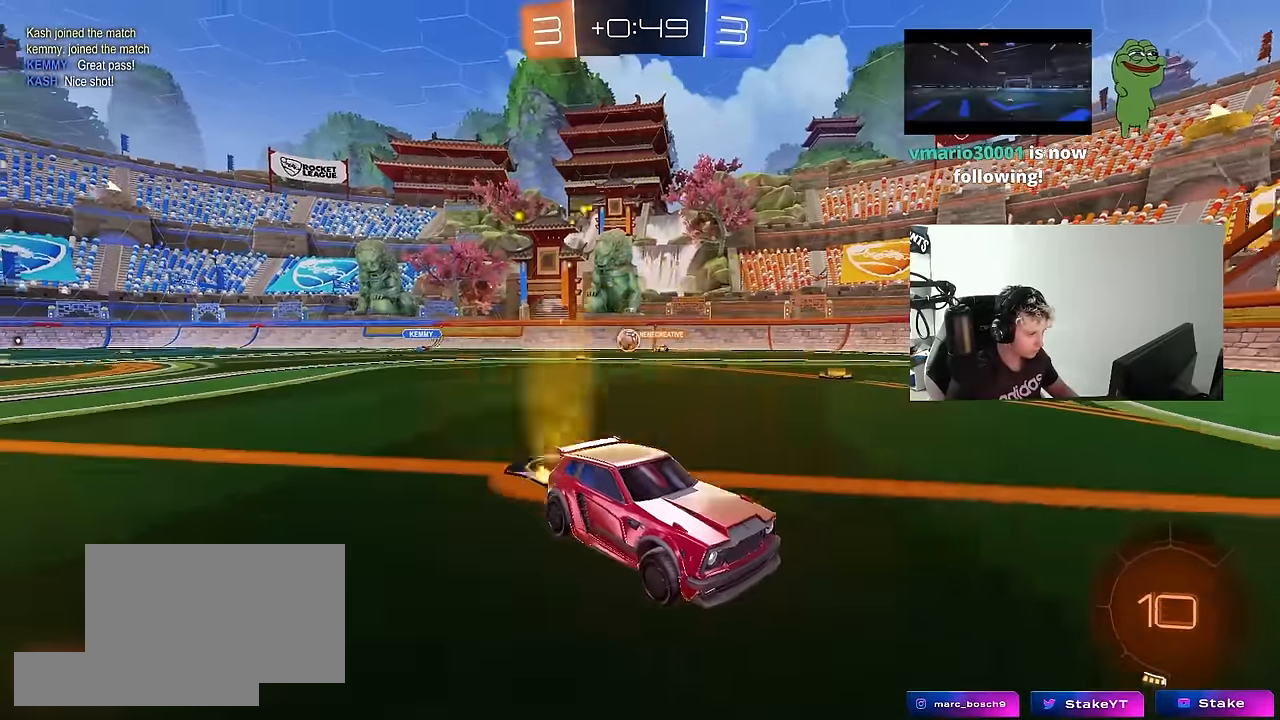
{"keys": ["w"], "mouse": ["left"], "mouse_move": "still", "events": [[100, "d", "down"], [200, "mouse_left", "down"], [250, "d", "up"], [250, "space", "down"], [434, "space", "up"]]}
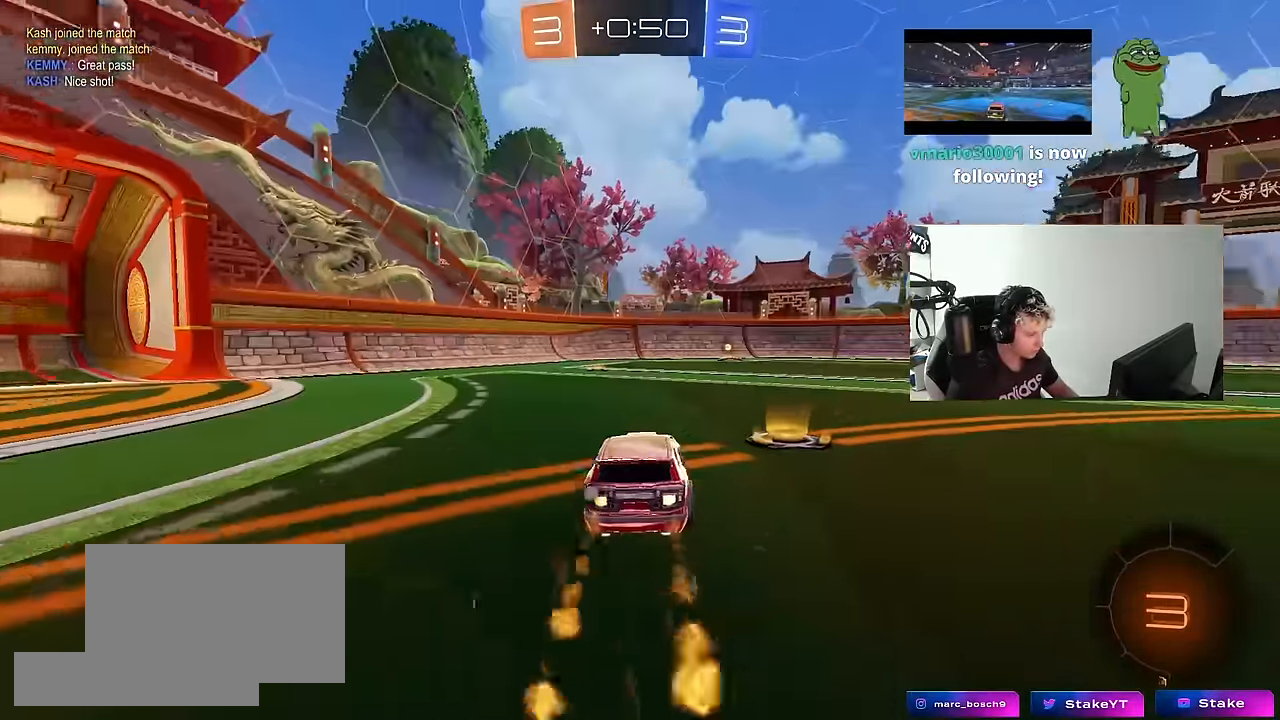
{"keys": ["d", "space", "w"], "mouse": ["left"], "mouse_move": "still", "events": [[34, "d", "down"], [67, "d", "up"], [217, "a", "down"], [300, "a", "up"], [450, "space", "down"], [484, "d", "down"]]}
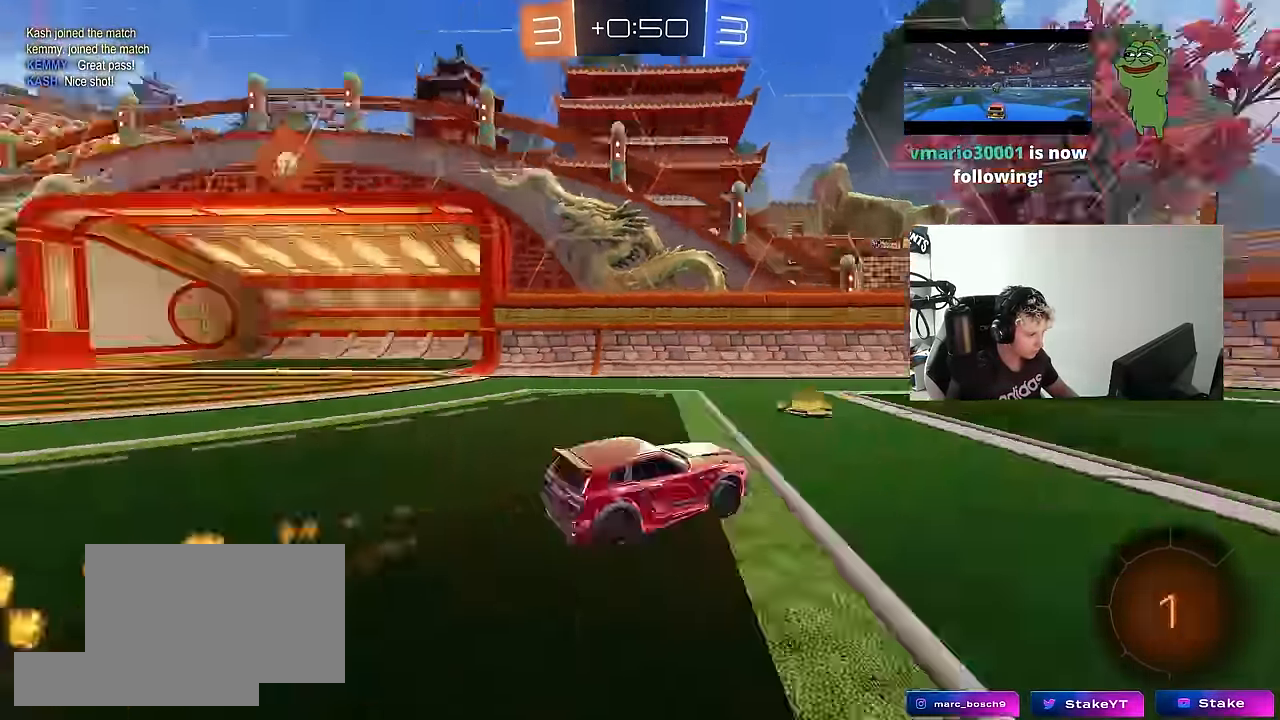
{"keys": ["d", "w"], "mouse": [], "mouse_move": "still", "events": [[84, "d", "up"], [84, "space", "up"], [234, "d", "down"], [267, "mouse_left", "up"], [317, "shift", "down"], [500, "shift", "up"]]}